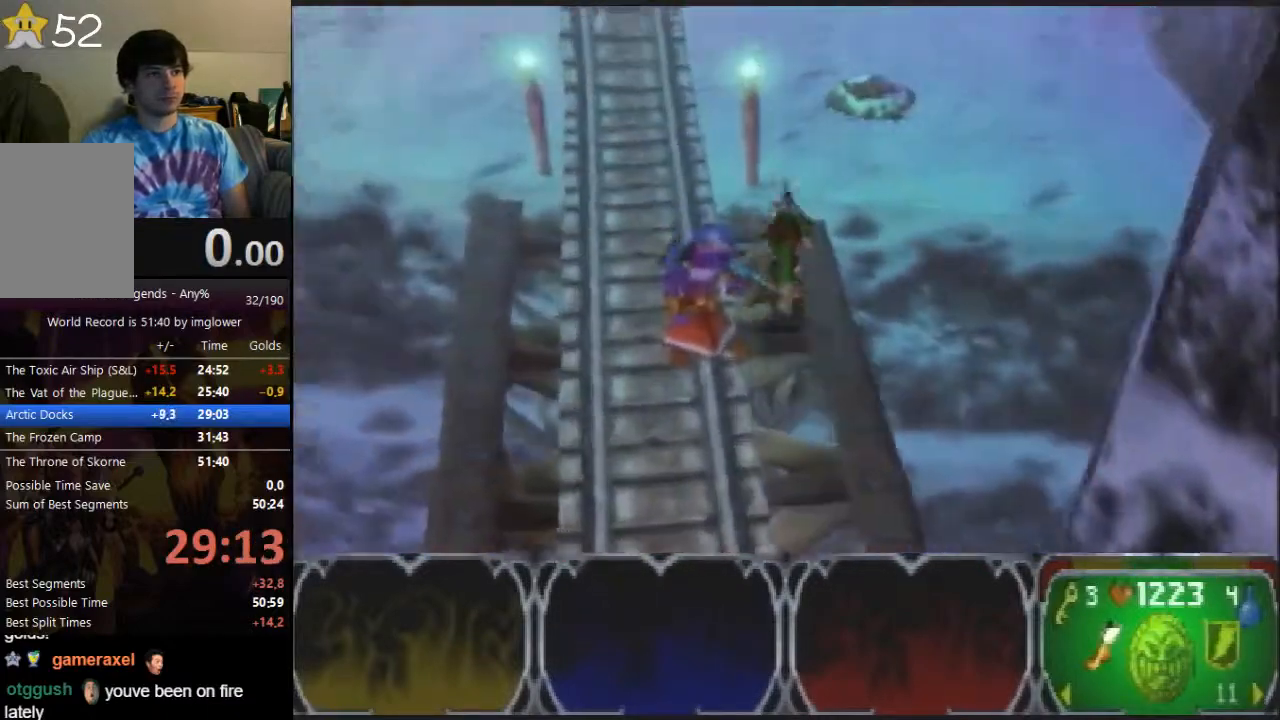
Gameplay with a controller (Nintendo layout); each line is a JSON object with the inputs held at the frame after it. "button_events" lists button changes between this image and that frame as [ms after this image, input, new state], when the widget could be followed in between (sticks are given only as held states). Not read: L3 R3.
{"buttons": [], "left_stick": "up", "button_events": []}
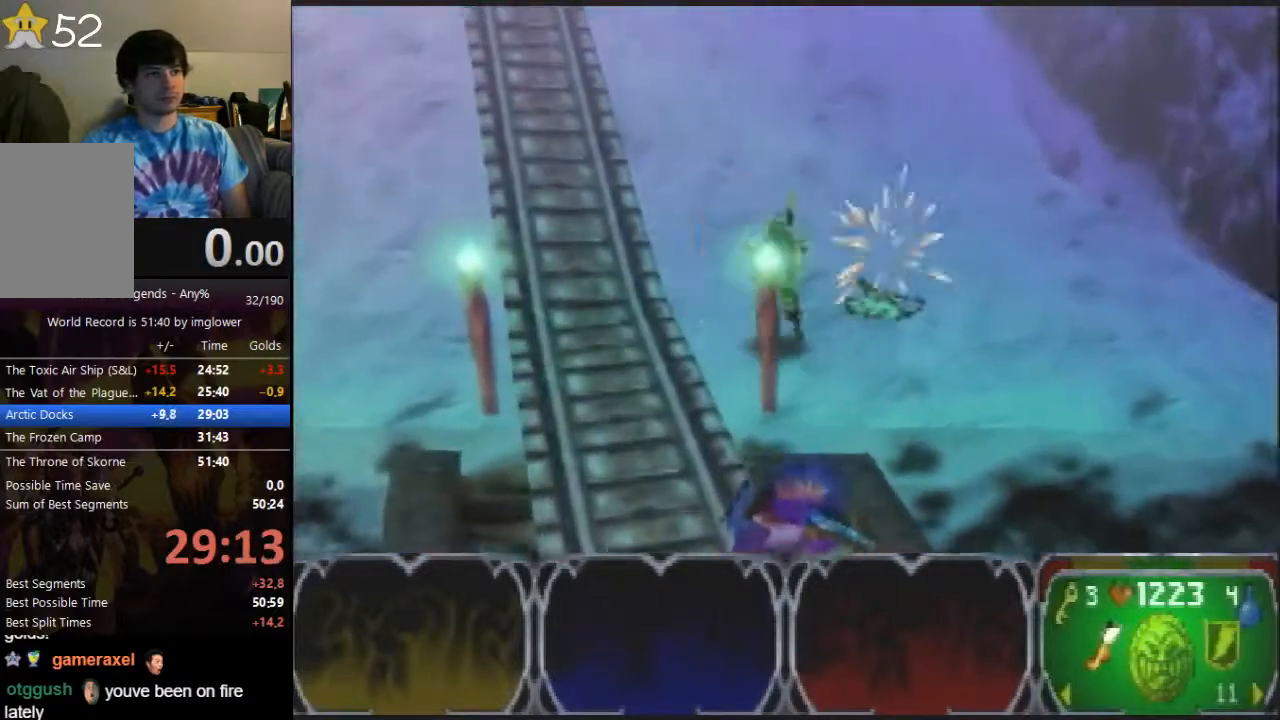
{"buttons": [], "left_stick": "up", "button_events": []}
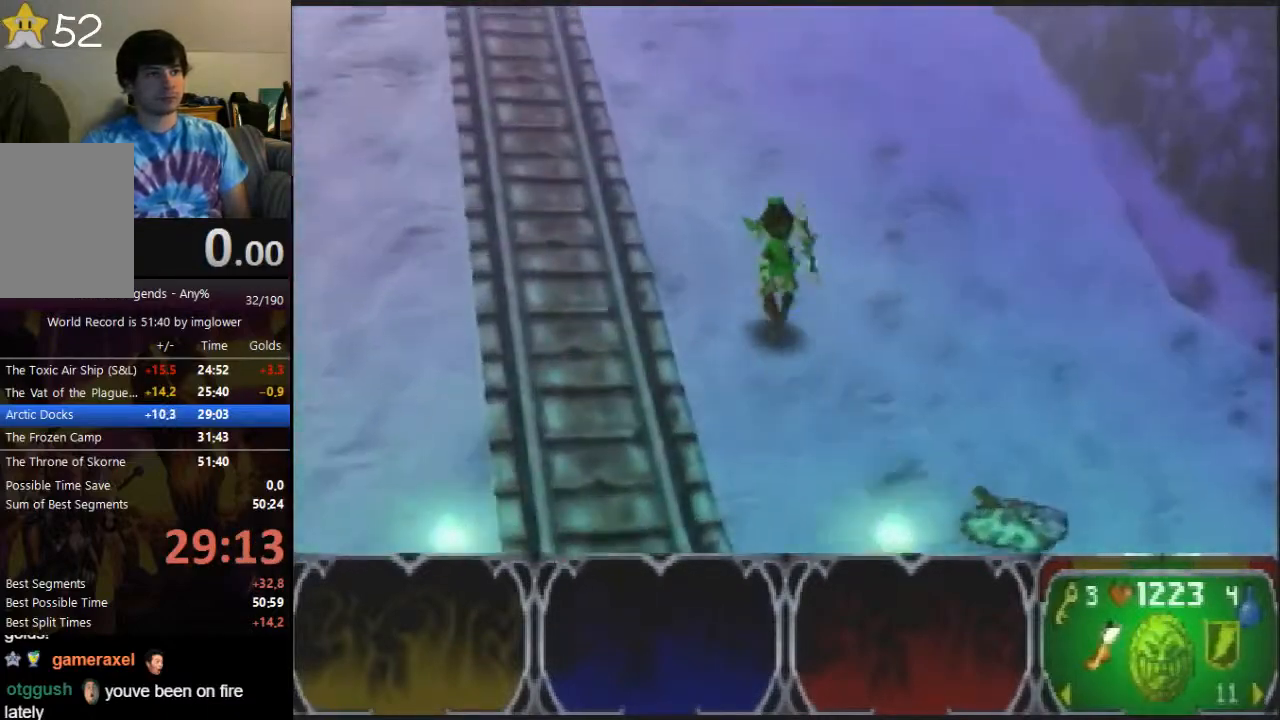
{"buttons": [], "left_stick": "up", "button_events": [[167, "C_LEFT", "down"], [233, "C_LEFT", "up"]]}
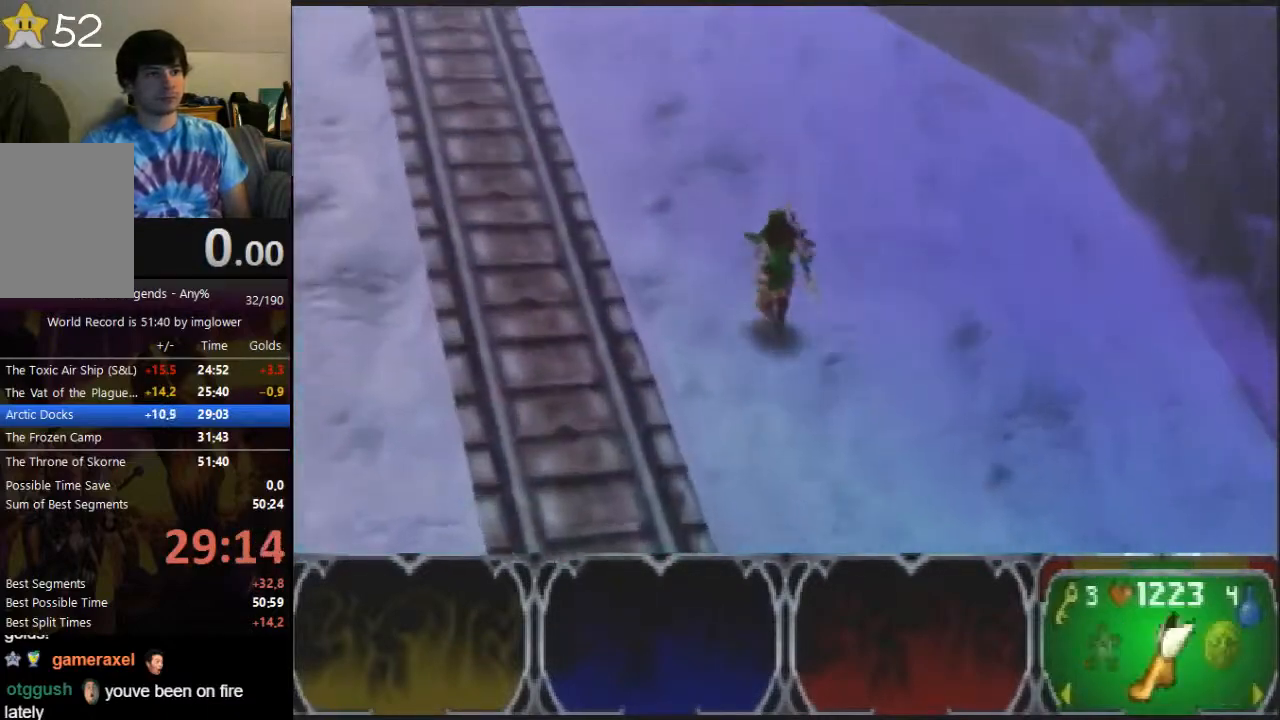
{"buttons": [], "left_stick": "up", "button_events": []}
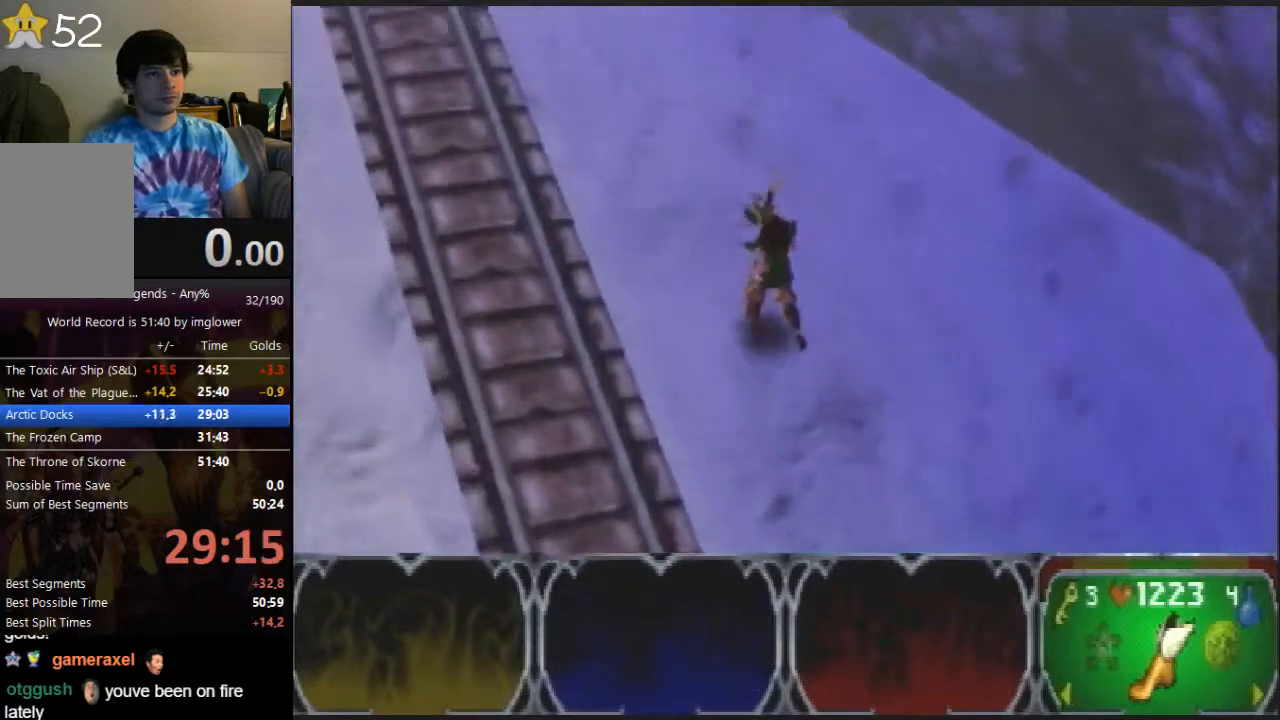
{"buttons": [], "left_stick": "up-left", "button_events": []}
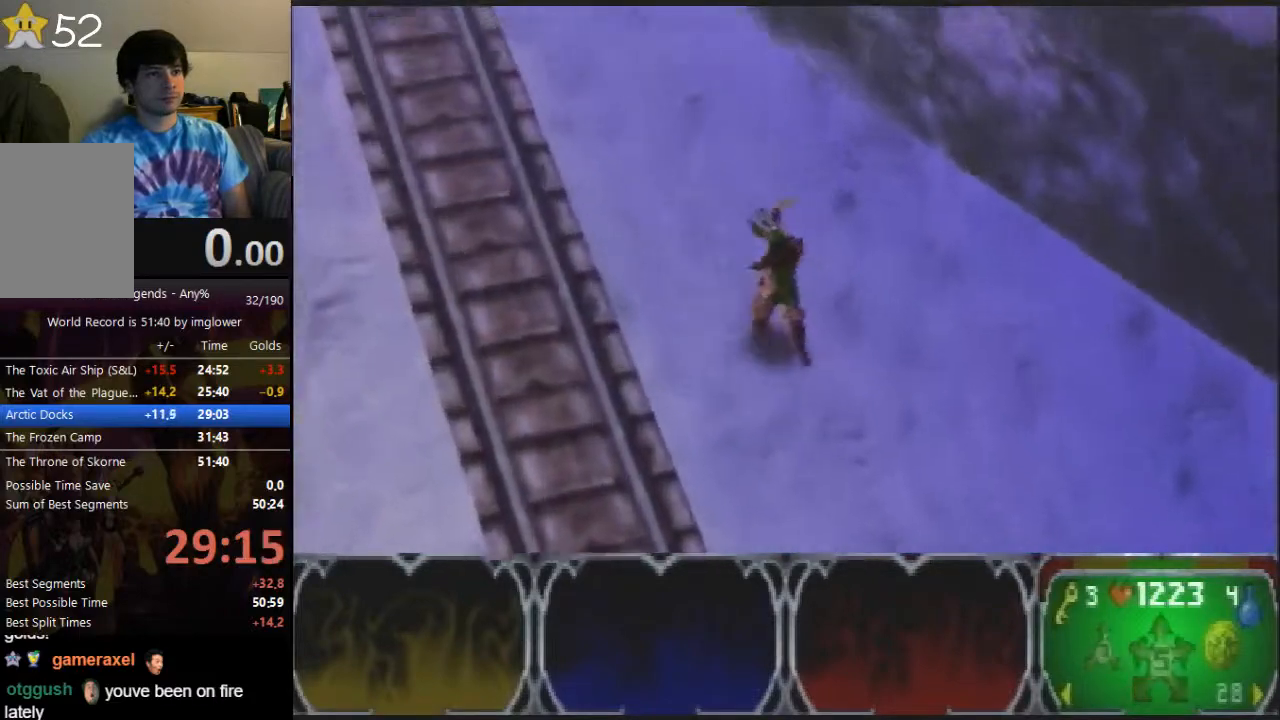
{"buttons": [], "left_stick": "up", "button_events": []}
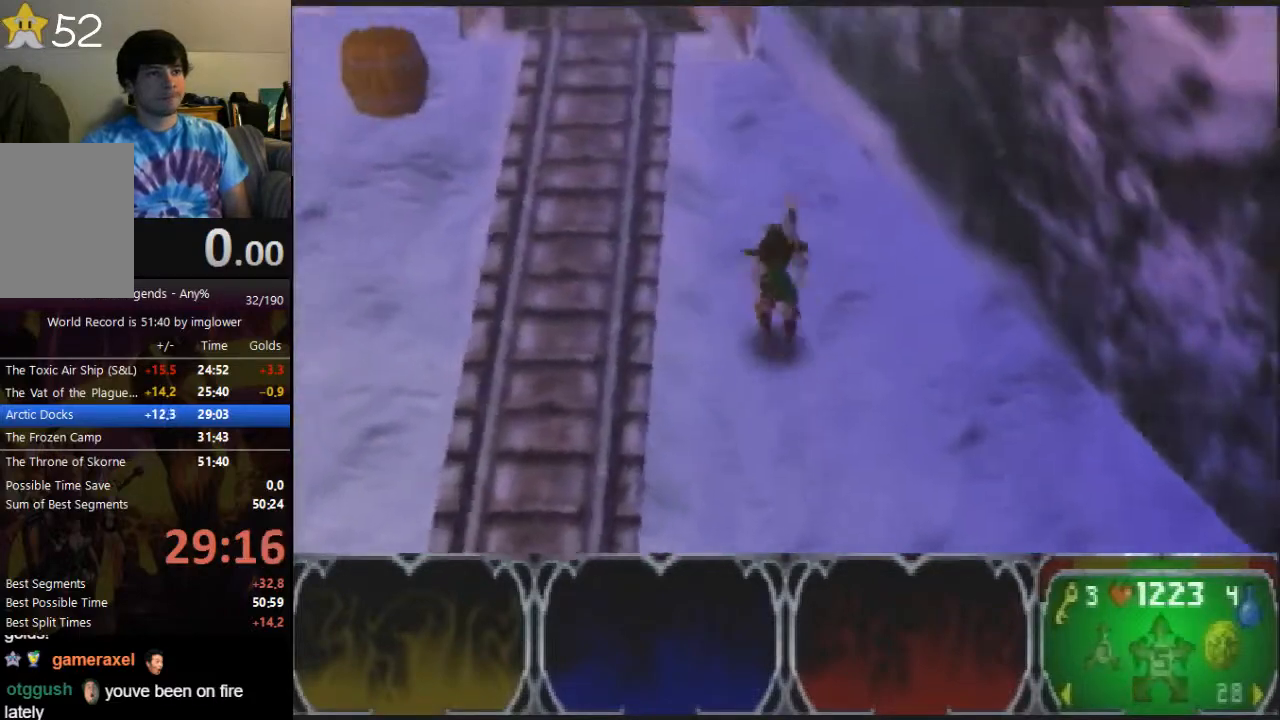
{"buttons": [], "left_stick": "up", "button_events": []}
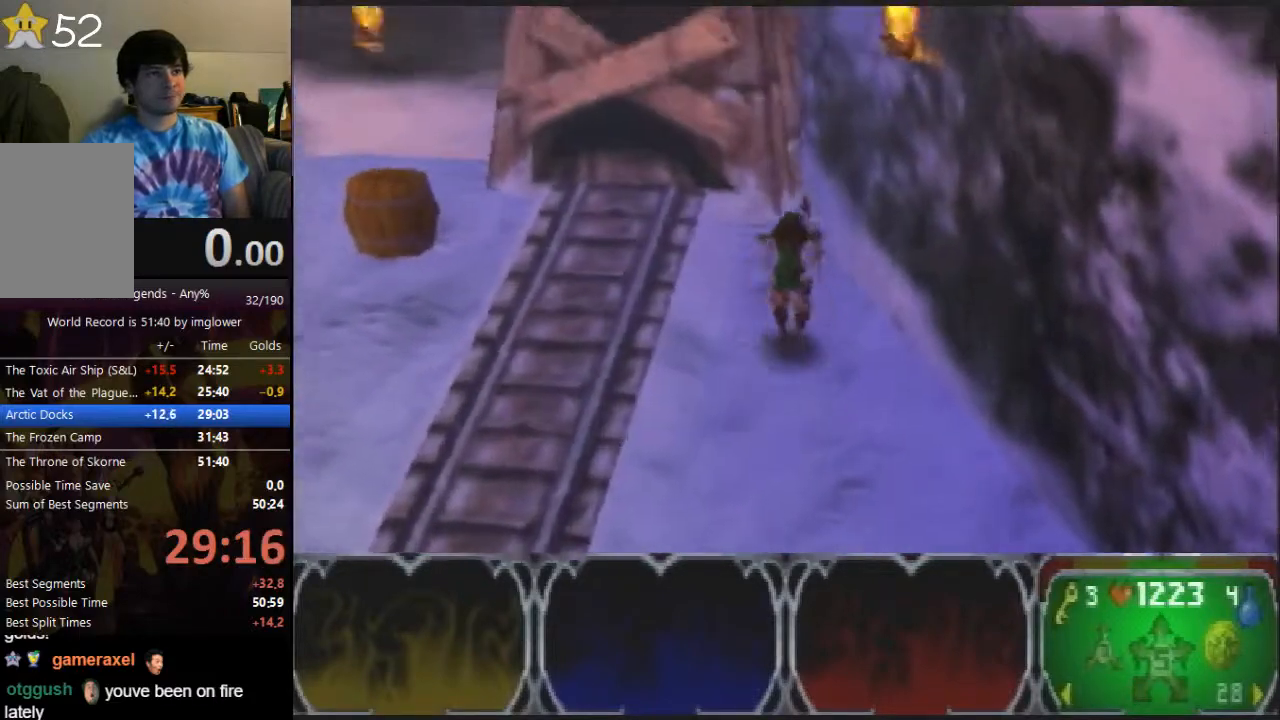
{"buttons": [], "left_stick": "up-left", "button_events": []}
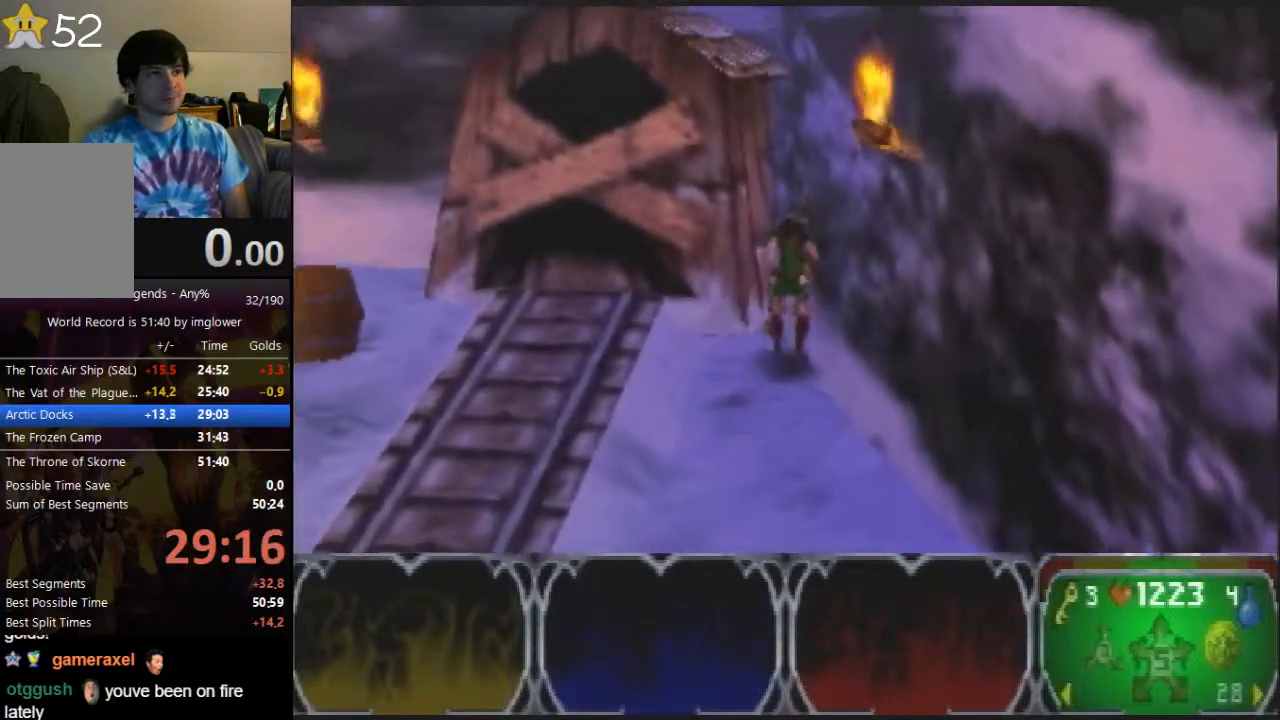
{"buttons": [], "left_stick": "up-left", "button_events": []}
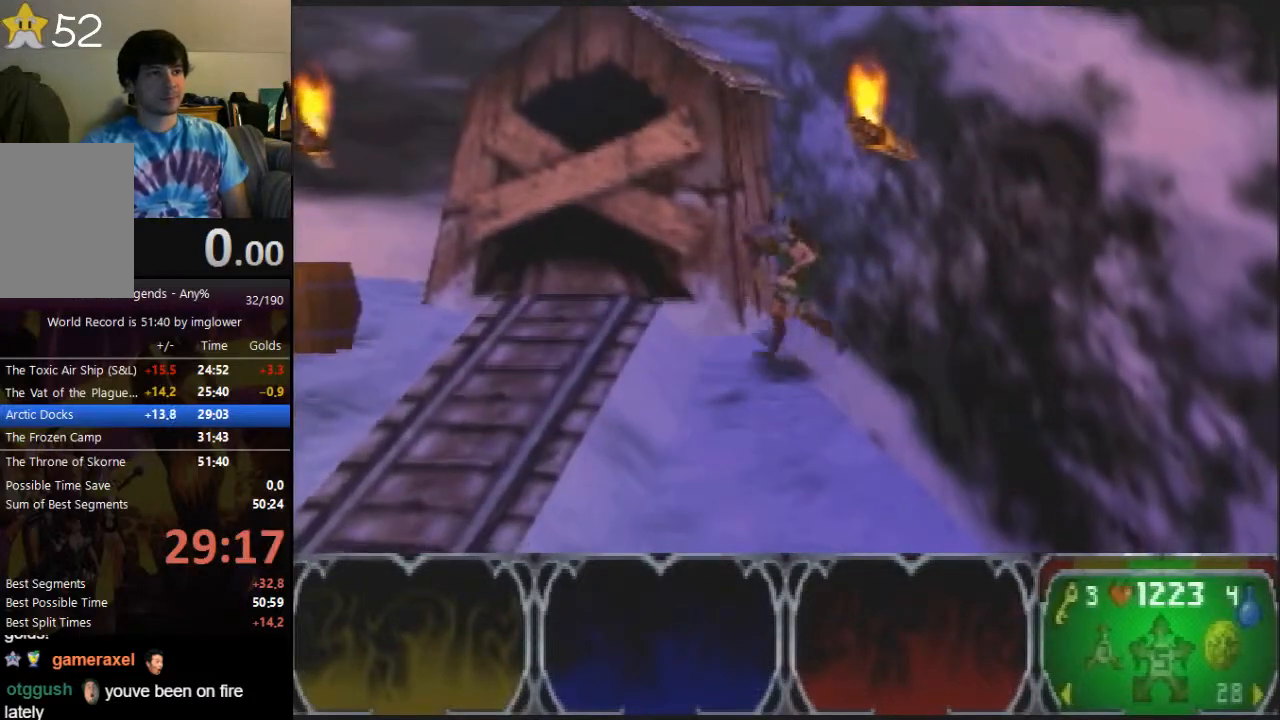
{"buttons": [], "left_stick": "up-left", "button_events": []}
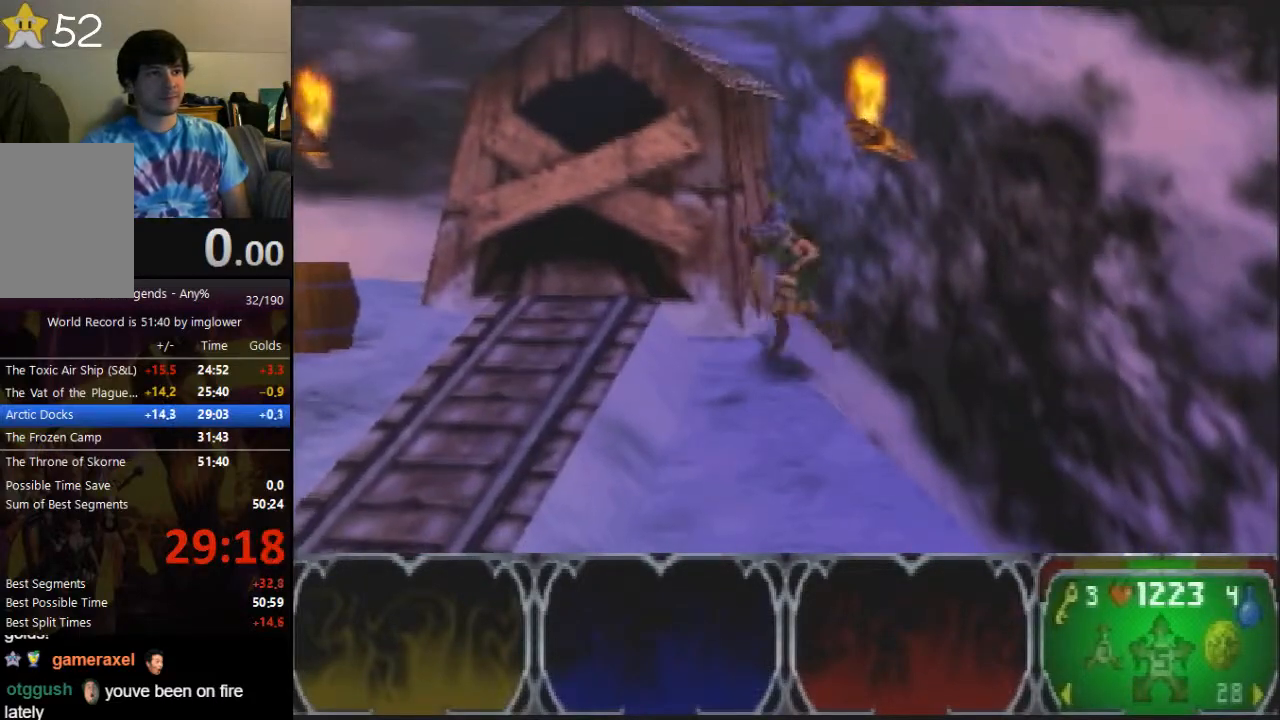
{"buttons": [], "left_stick": "up", "button_events": []}
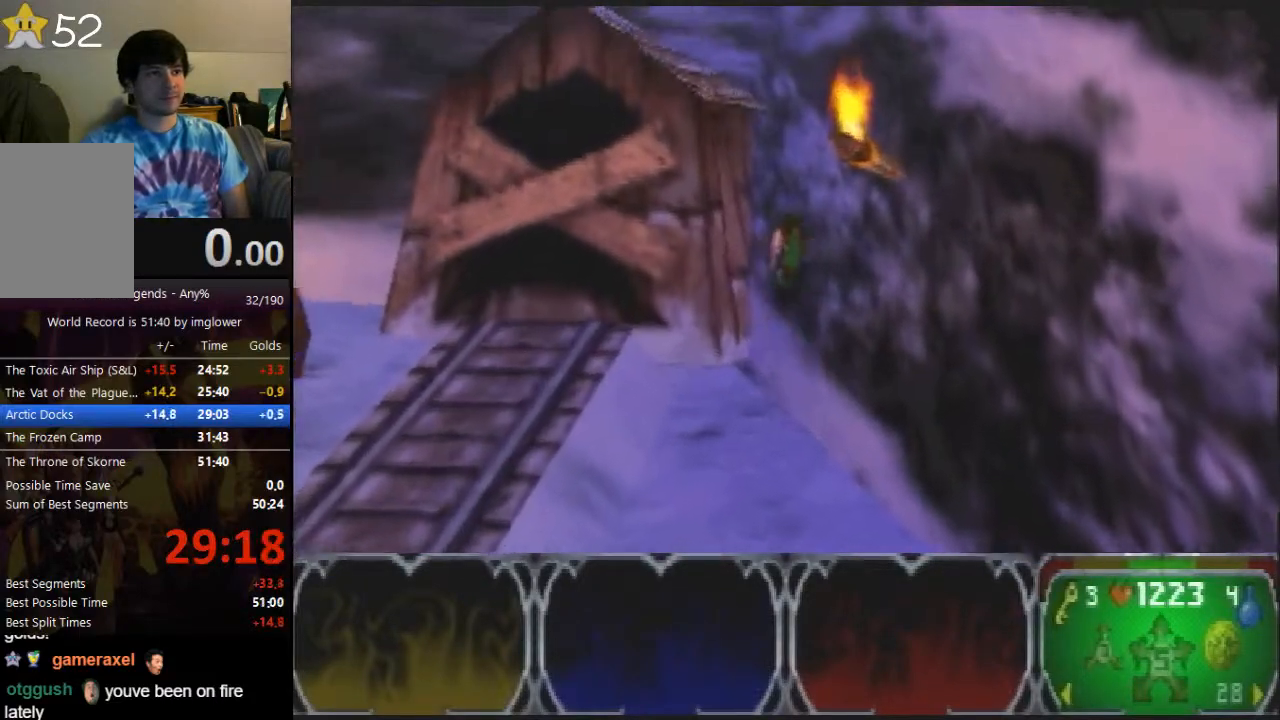
{"buttons": [], "left_stick": "up", "button_events": []}
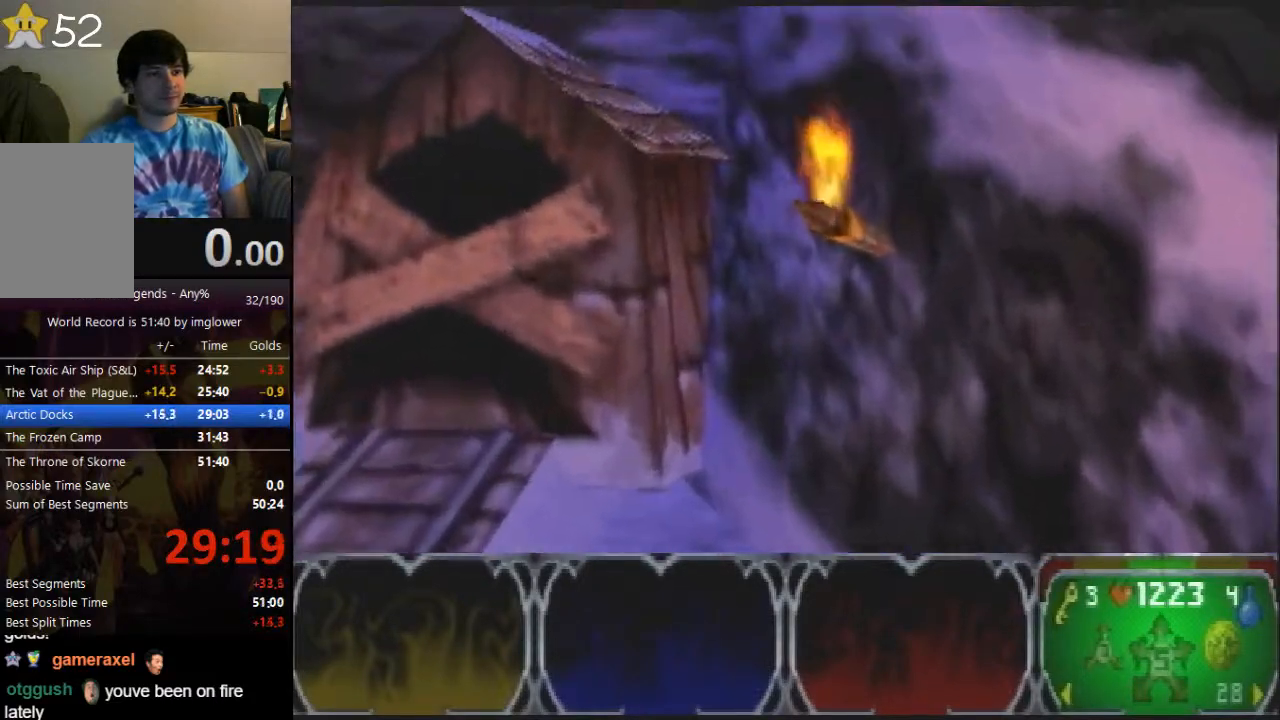
{"buttons": [], "left_stick": "up", "button_events": []}
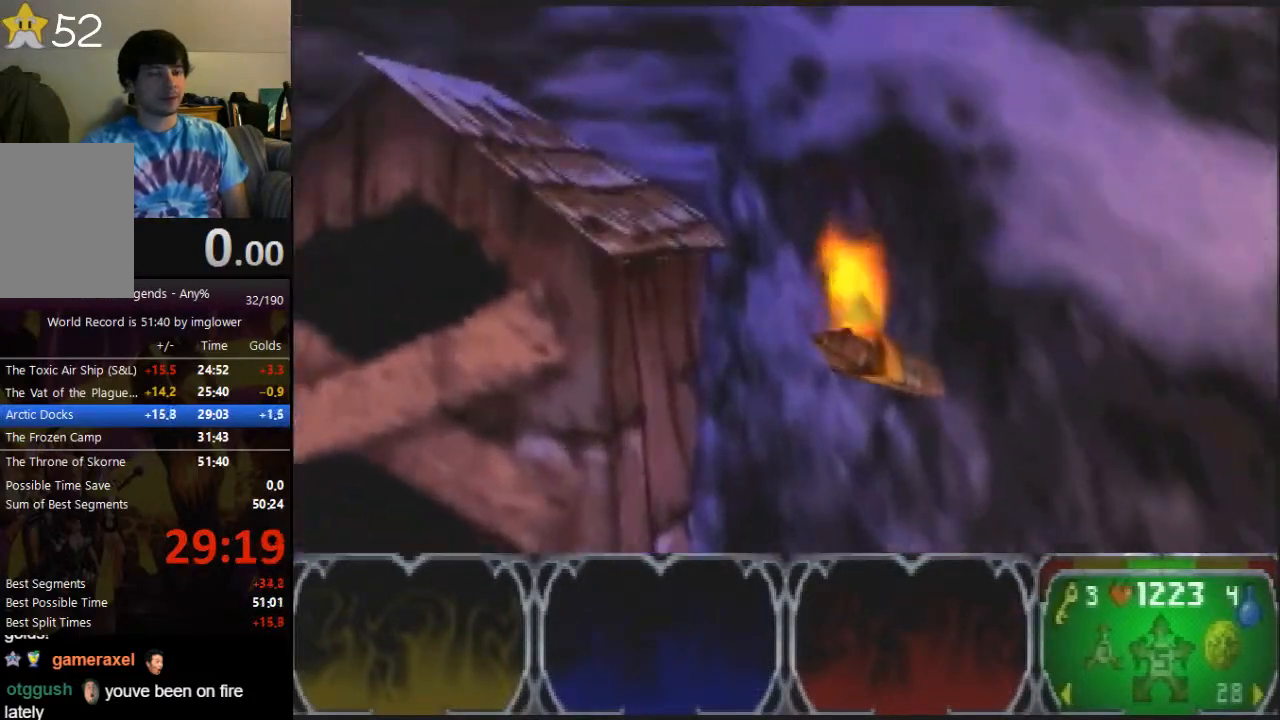
{"buttons": [], "left_stick": "up", "button_events": []}
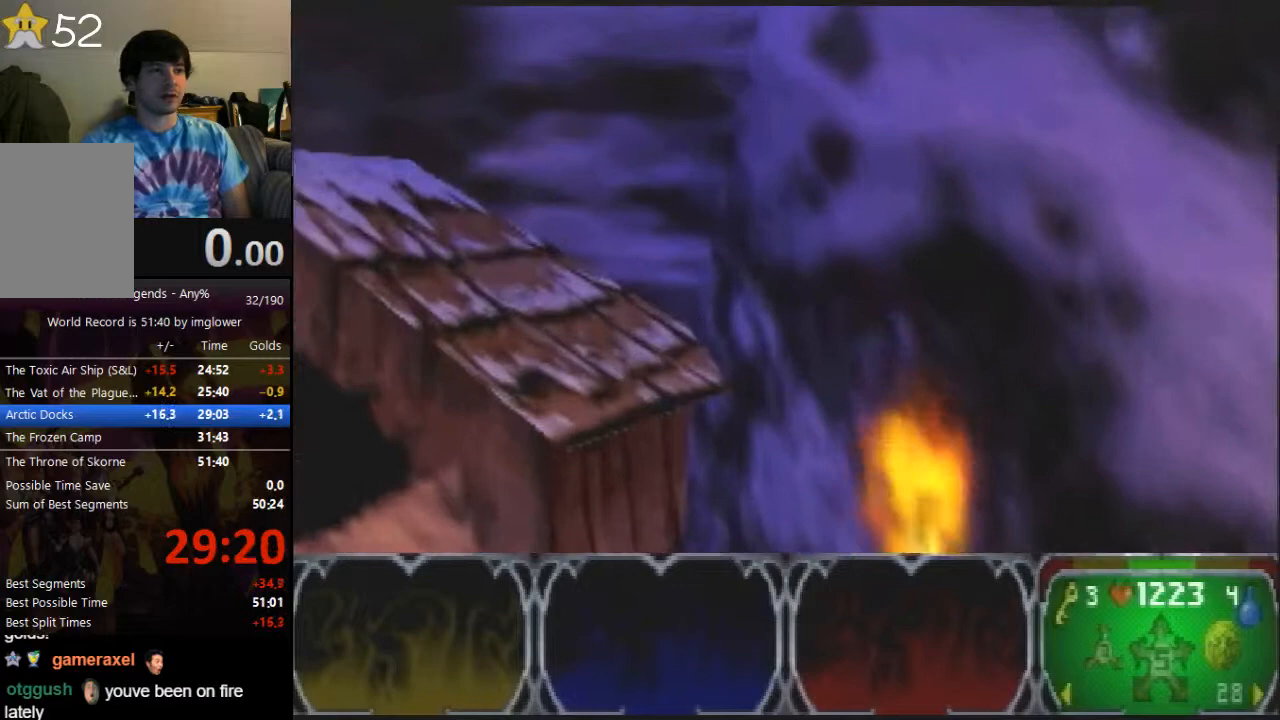
{"buttons": [], "left_stick": "up", "button_events": []}
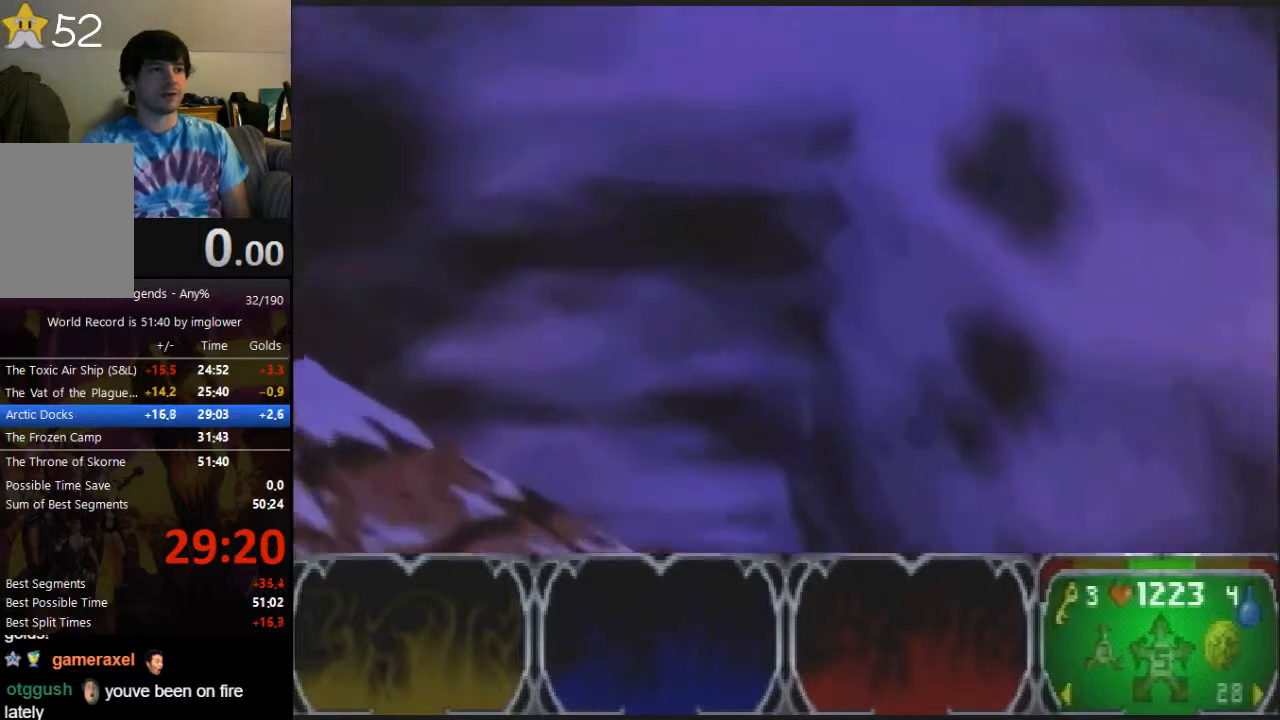
{"buttons": [], "left_stick": "up", "button_events": []}
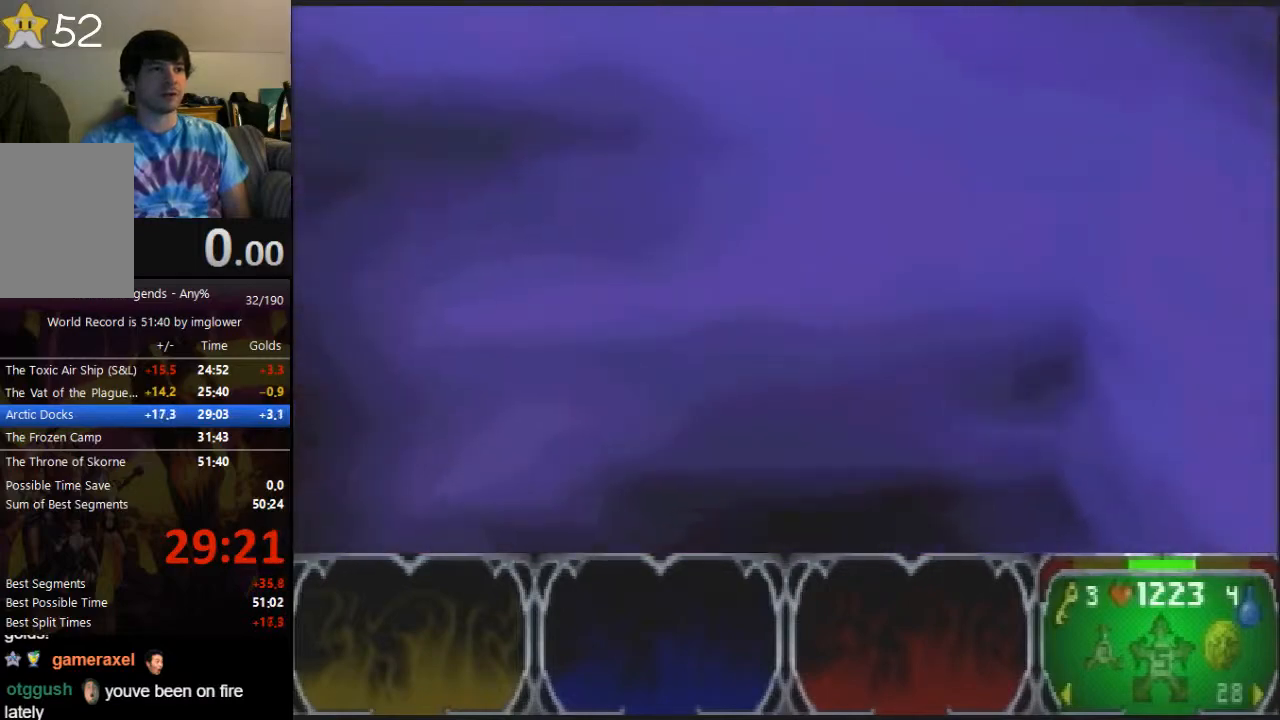
{"buttons": [], "left_stick": "up-left", "button_events": []}
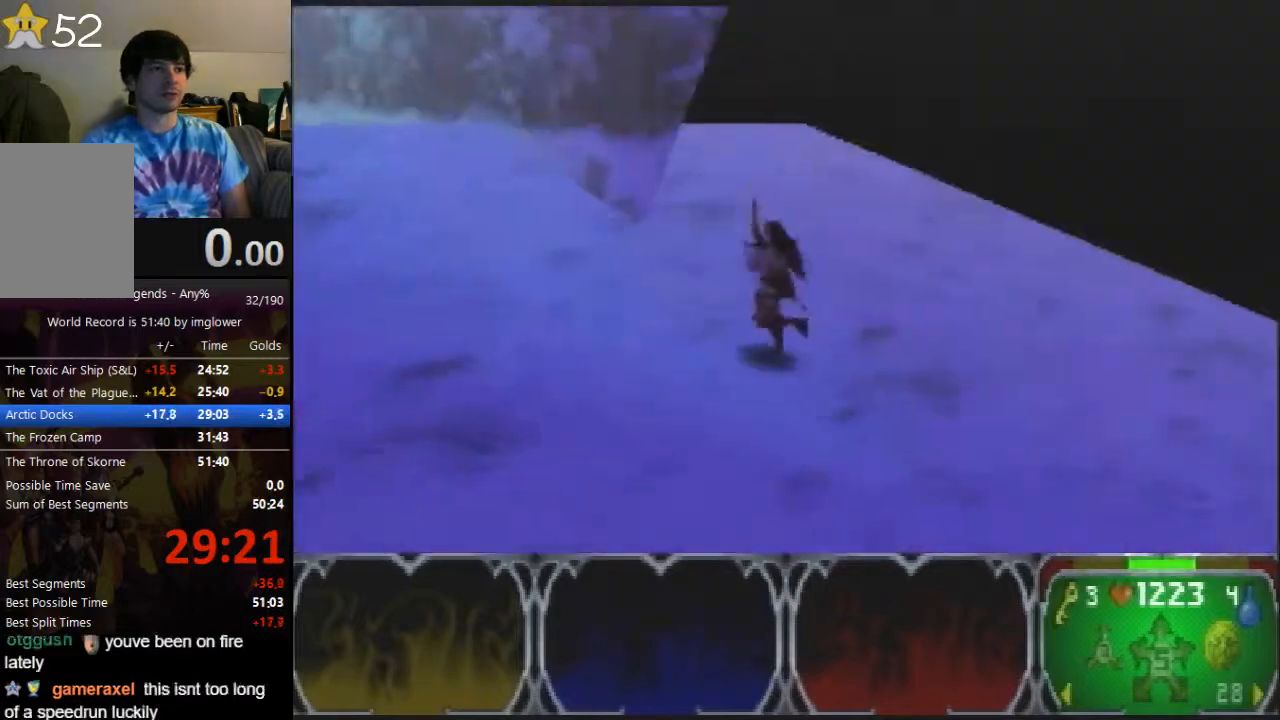
{"buttons": [], "left_stick": "left", "button_events": []}
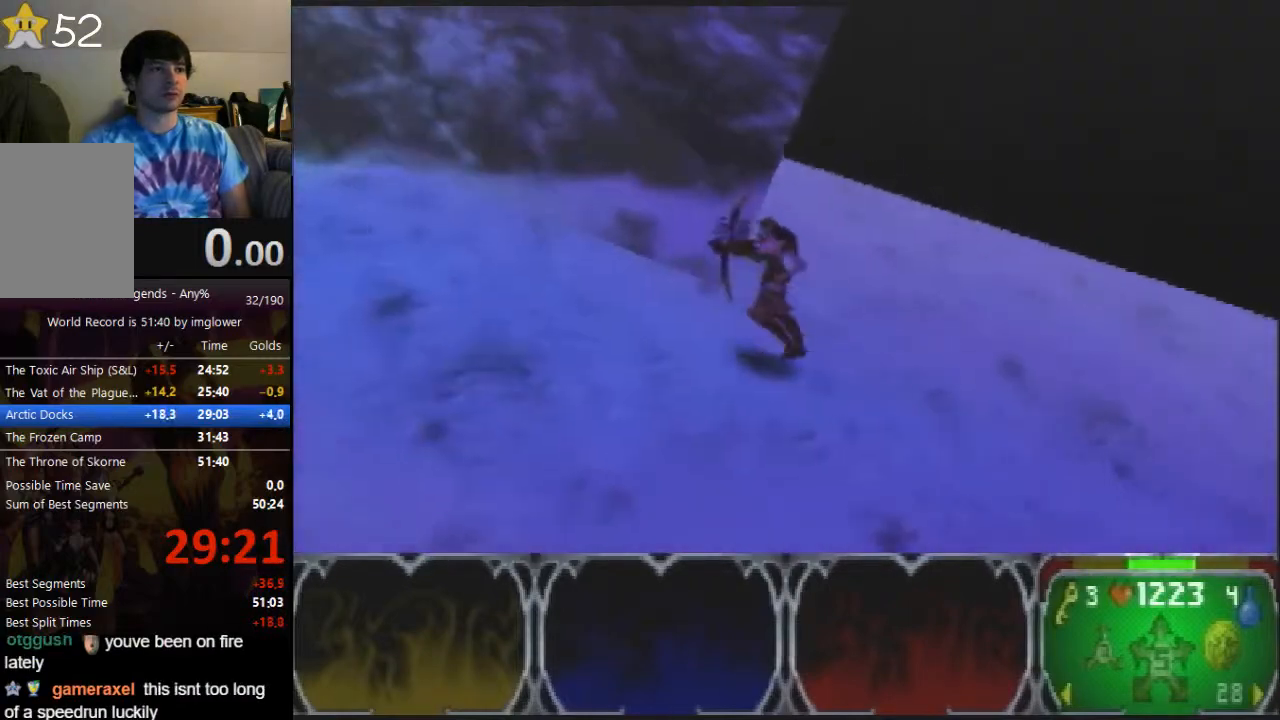
{"buttons": [], "left_stick": "down-left", "button_events": []}
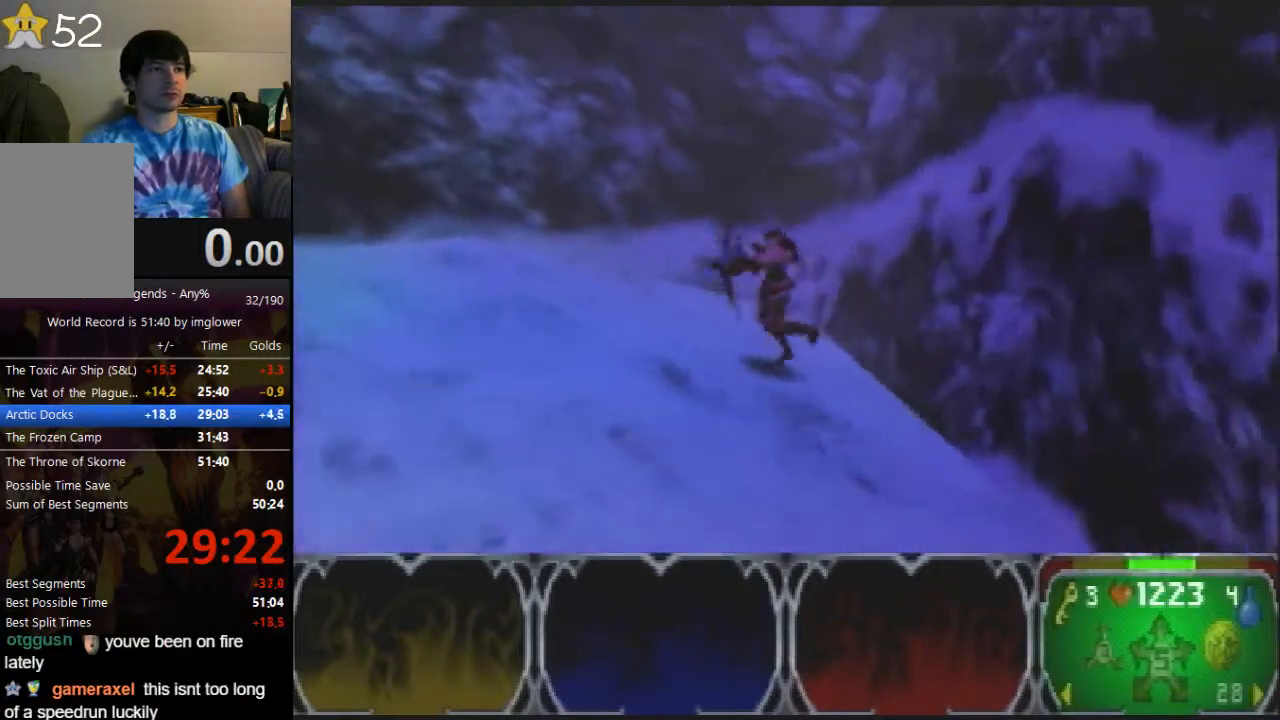
{"buttons": [], "left_stick": "down-left", "button_events": []}
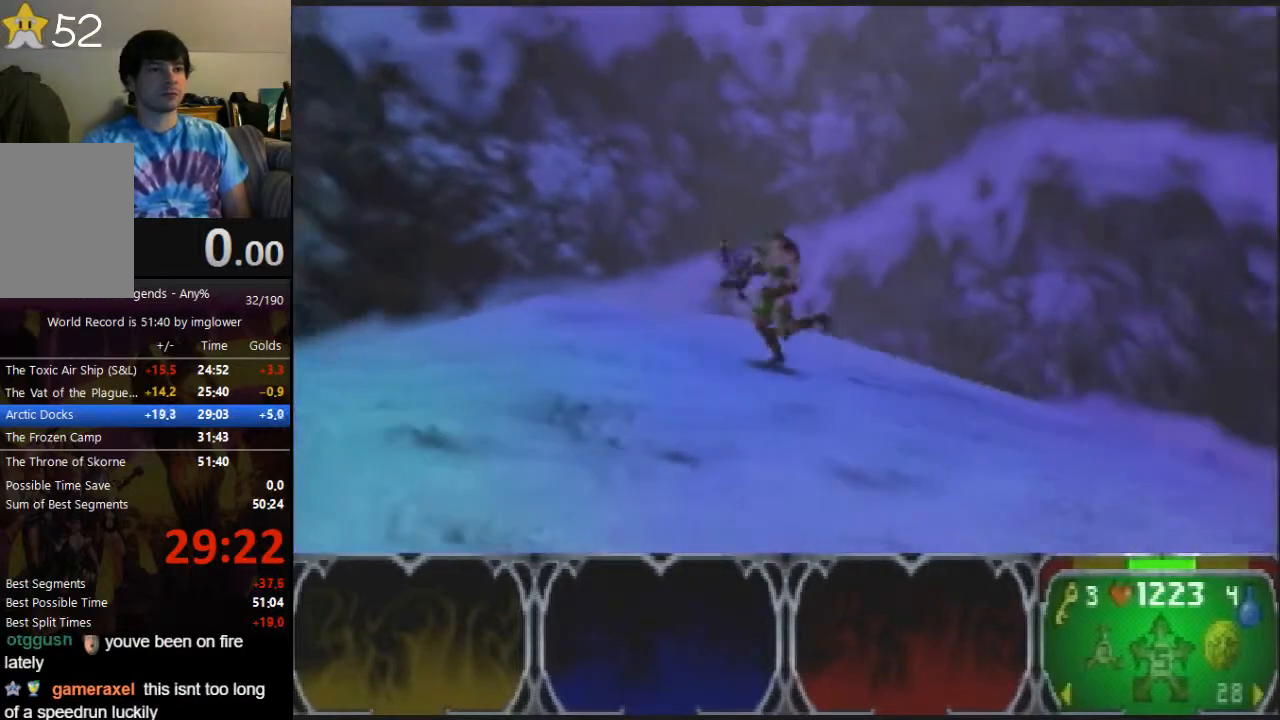
{"buttons": [], "left_stick": "down-left", "button_events": []}
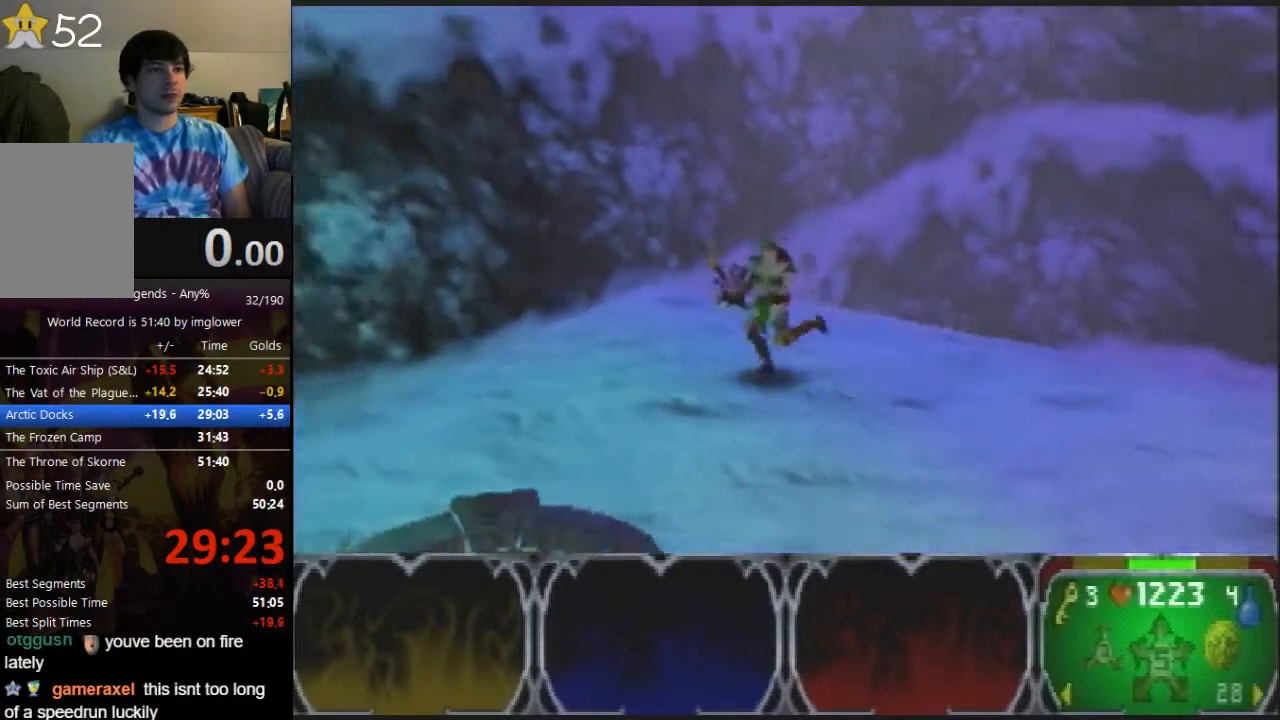
{"buttons": [], "left_stick": "down", "button_events": []}
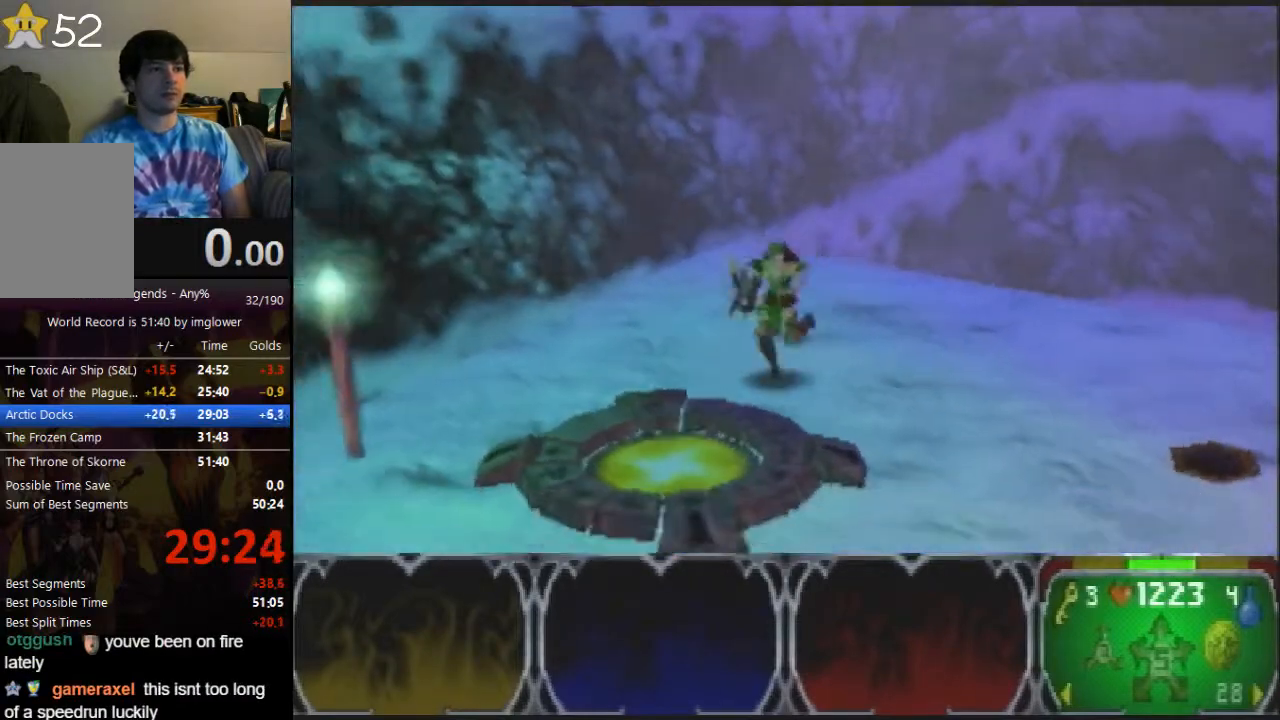
{"buttons": [], "left_stick": "center", "button_events": []}
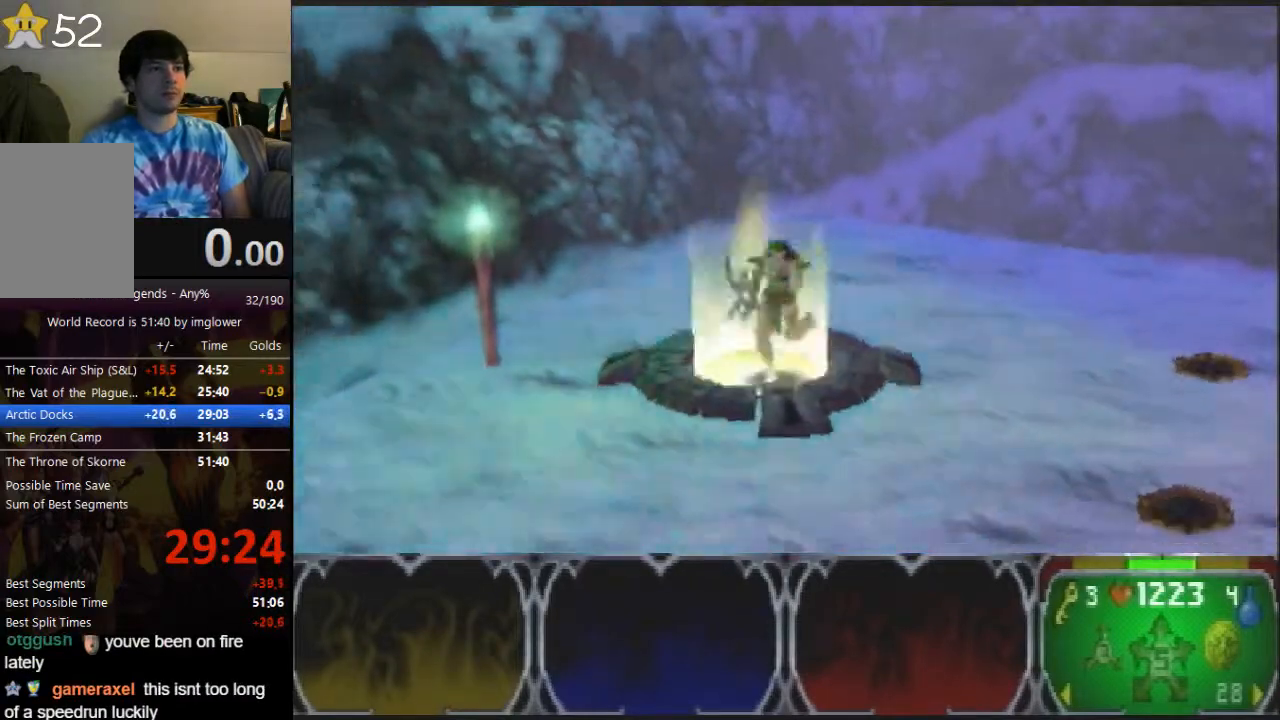
{"buttons": [], "left_stick": "center", "button_events": [[133, "A", "down"], [233, "A", "up"]]}
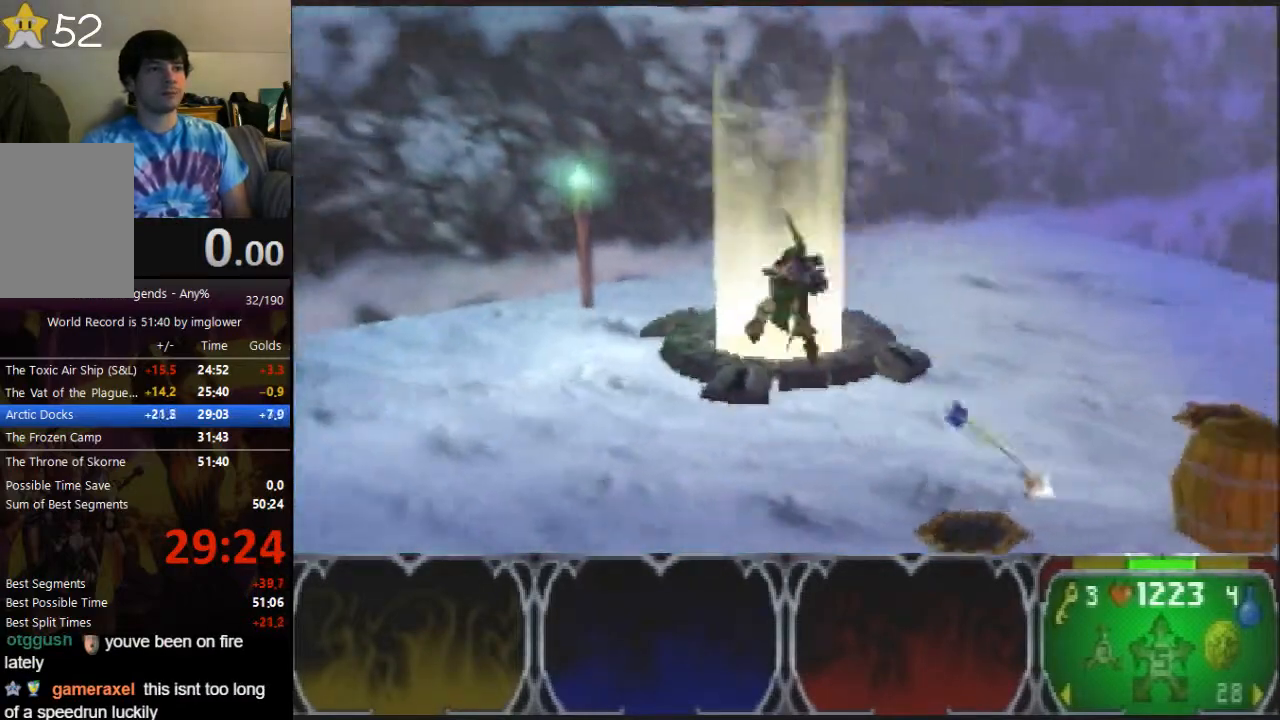
{"buttons": [], "left_stick": "center", "button_events": [[367, "A", "down"], [467, "A", "up"]]}
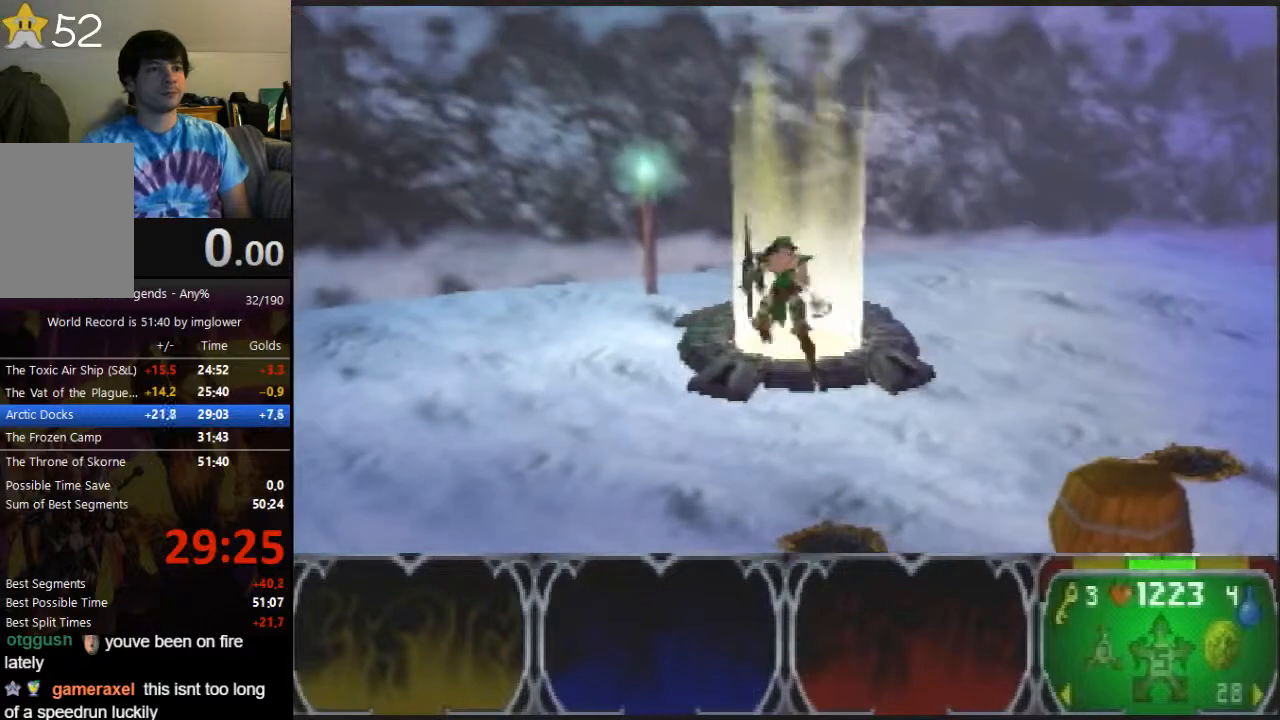
{"buttons": [], "left_stick": "center", "button_events": []}
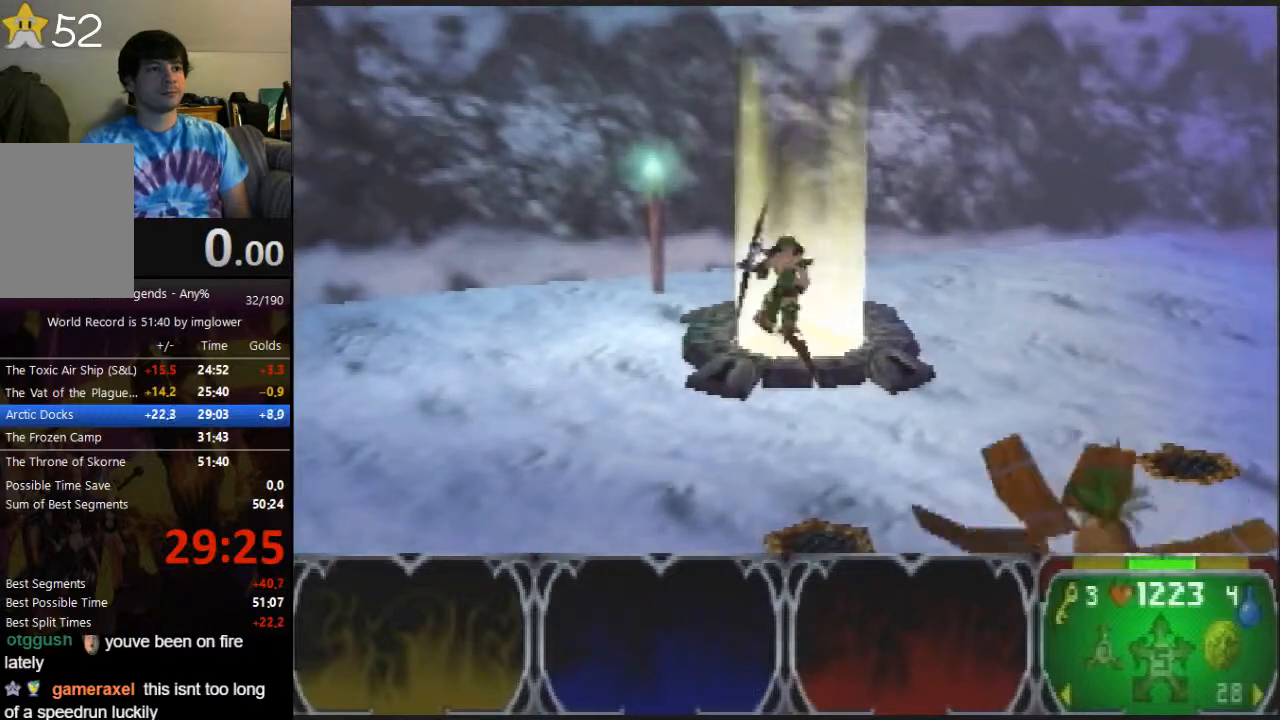
{"buttons": [], "left_stick": "center", "button_events": []}
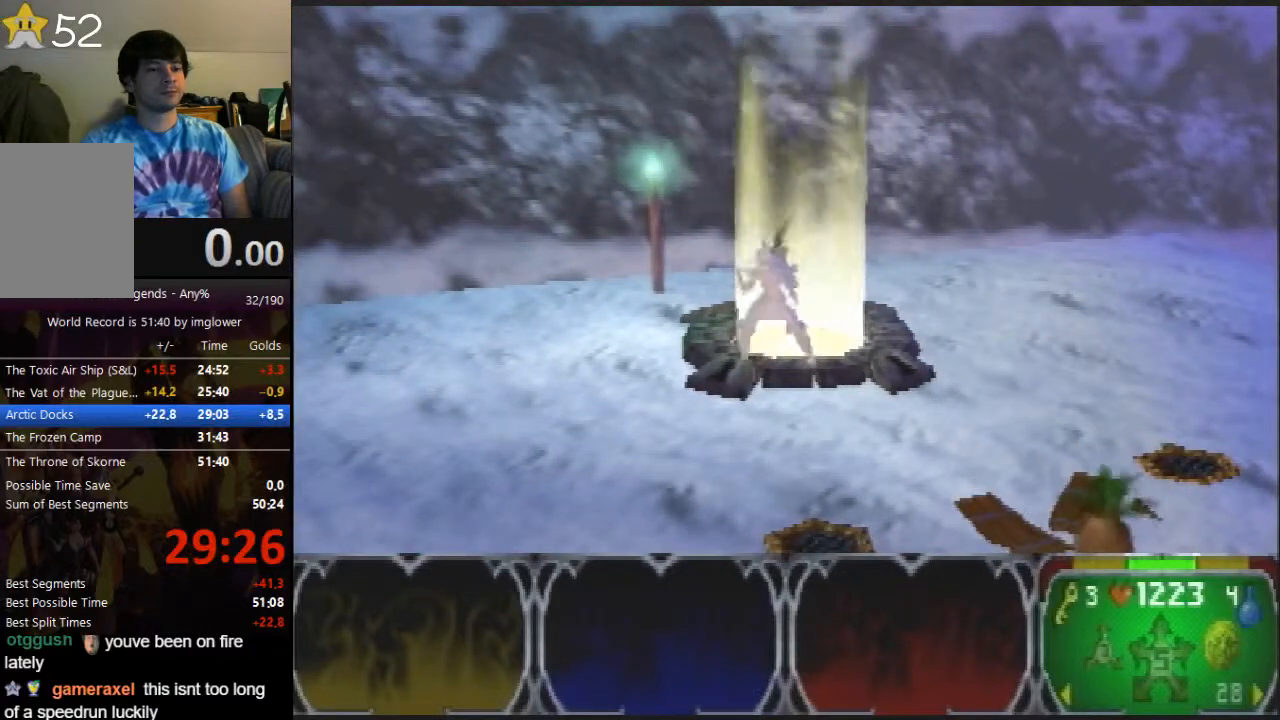
{"buttons": [], "left_stick": "center", "button_events": []}
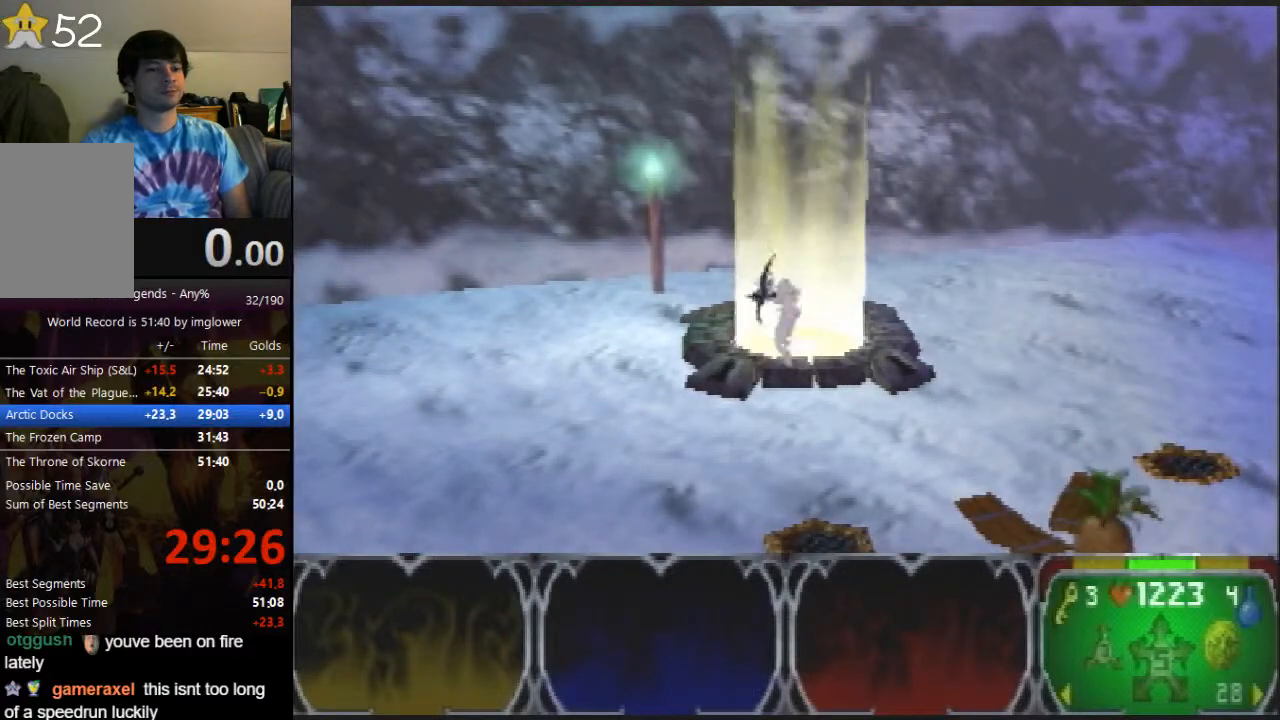
{"buttons": ["A"], "left_stick": "center", "button_events": [[267, "A", "down"]]}